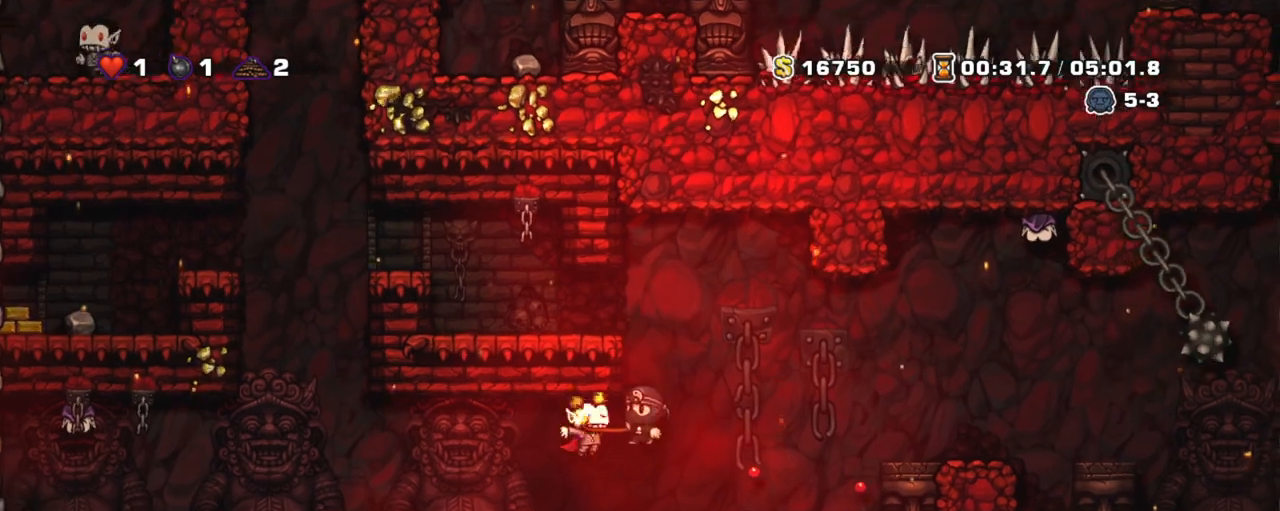
Gameplay with keyboard; each line is a JSON object with the keys held at the frame after it. "events" lists presses ("down") and releases ("up") of "a", "down", "escape", "left", "right", "s", "shift", "space", "tab", "up", "x" and "z" between this image and that frame as [ms after this image, input, new state], when the widget could be followed in between. No other keys are recorded. Mouse input is not recorded.
{"keys": ["right", "shift", "z"], "events": [[67, "right", "down"], [150, "right", "up"], [383, "z", "down"], [433, "right", "down"]]}
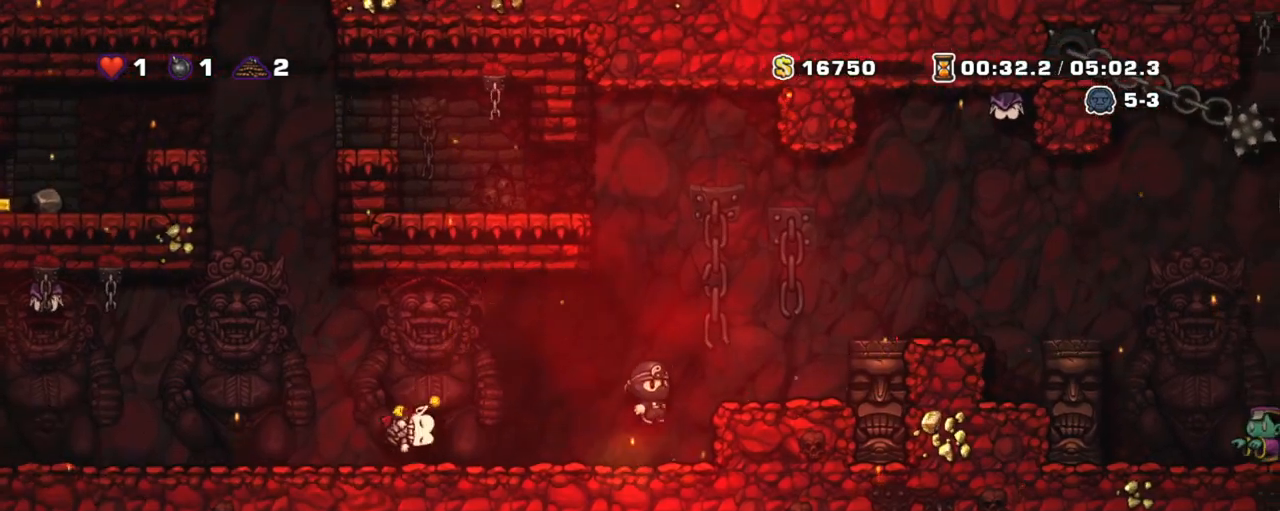
{"keys": ["shift"], "events": [[83, "right", "up"], [83, "z", "up"], [183, "left", "down"], [217, "left", "up"]]}
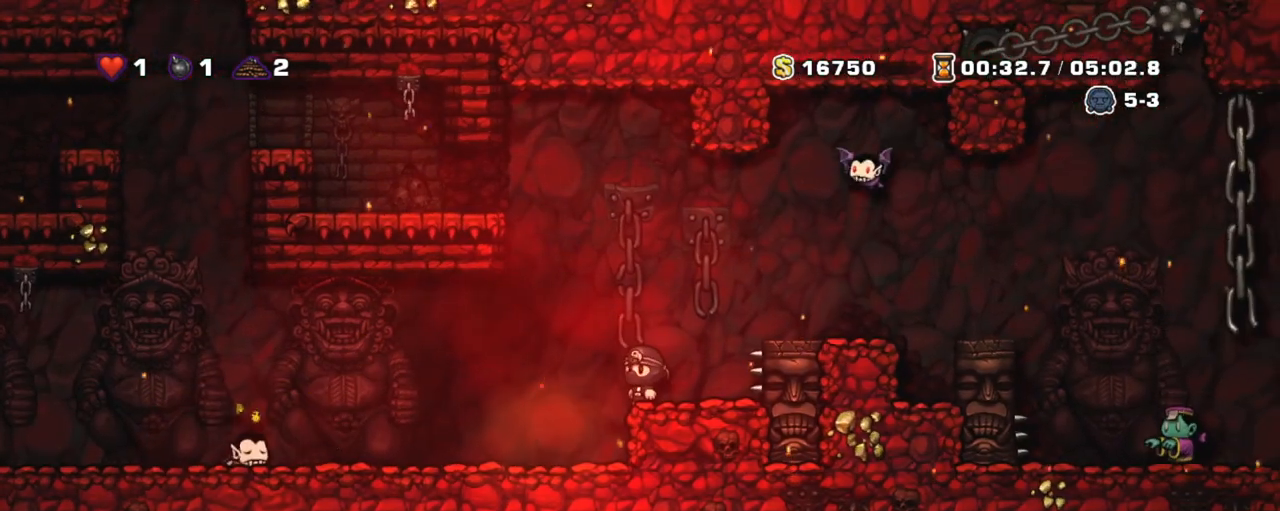
{"keys": ["shift"], "events": [[383, "right", "down"], [433, "right", "up"]]}
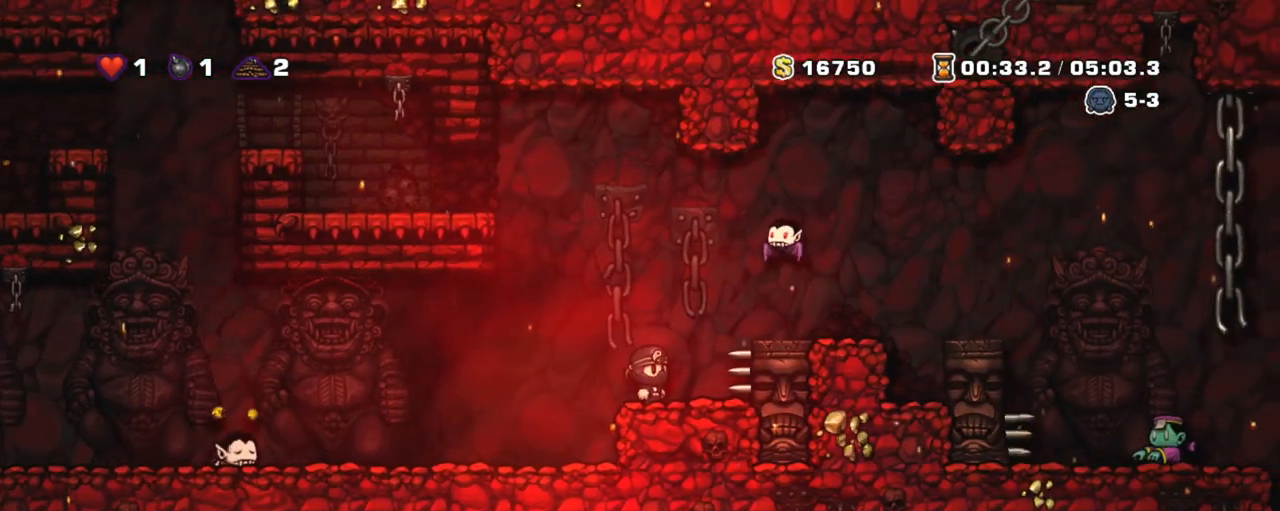
{"keys": ["shift"], "events": [[100, "z", "down"], [150, "x", "down"], [350, "x", "up"], [383, "z", "up"]]}
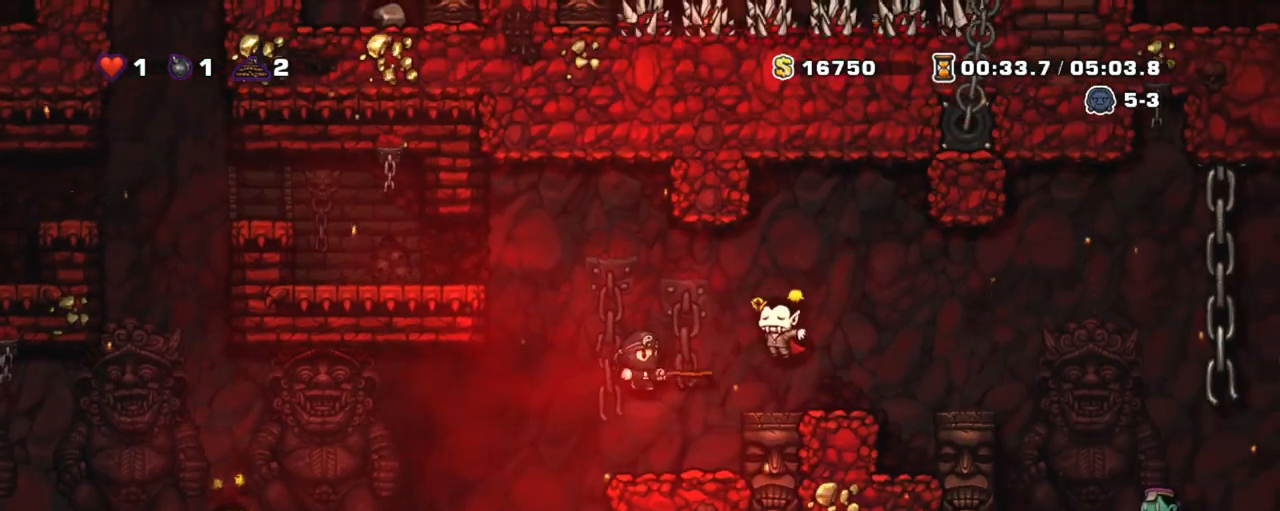
{"keys": ["right", "shift", "z"], "events": [[217, "z", "down"], [317, "right", "down"]]}
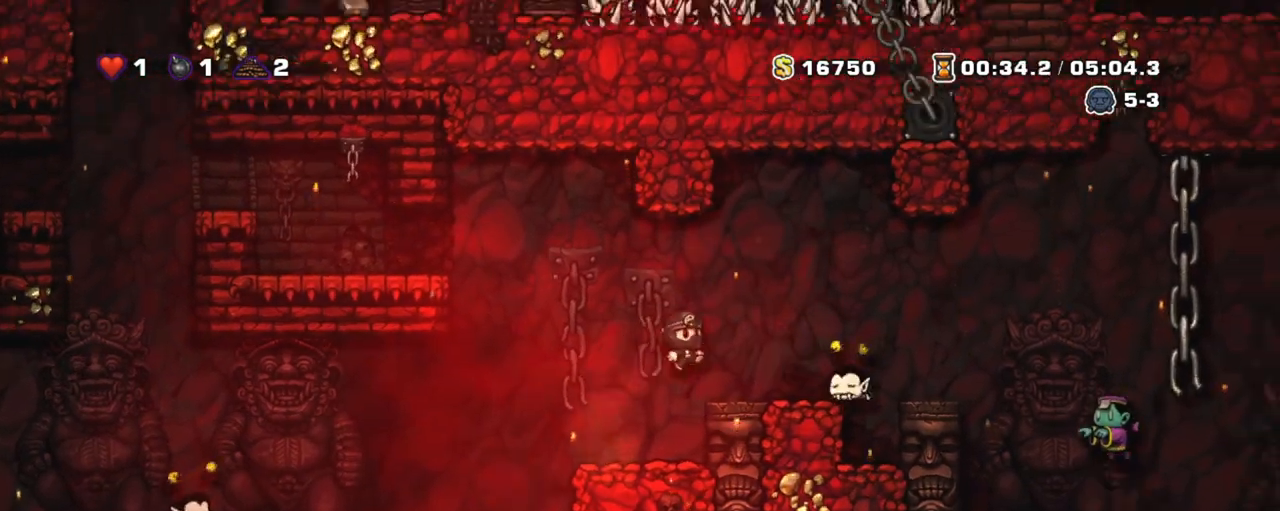
{"keys": ["shift"], "events": [[50, "right", "up"], [50, "z", "up"], [100, "left", "down"], [183, "left", "up"]]}
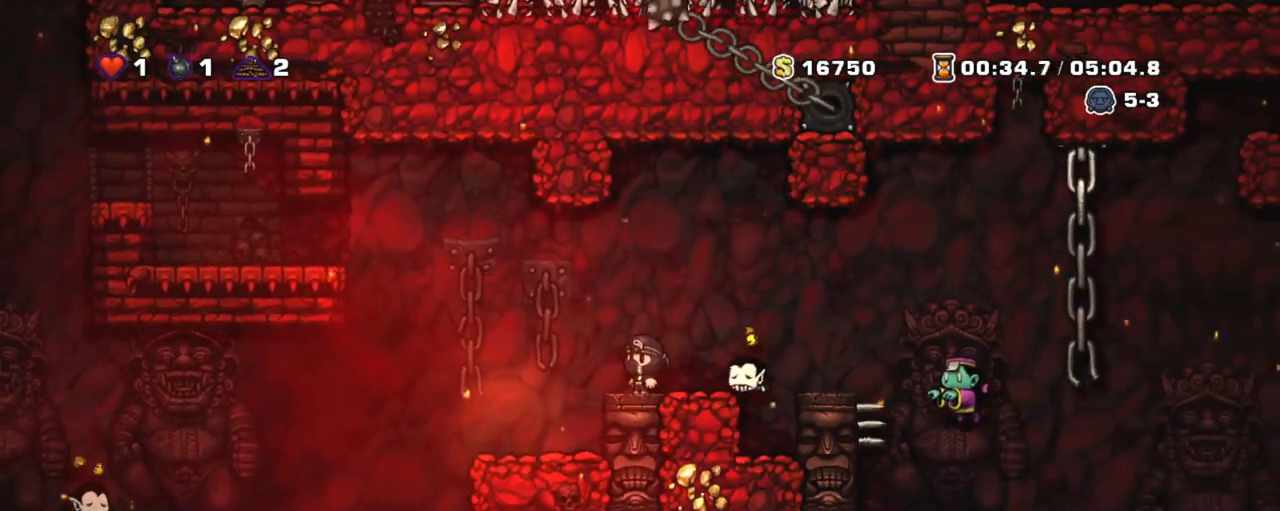
{"keys": ["shift"], "events": []}
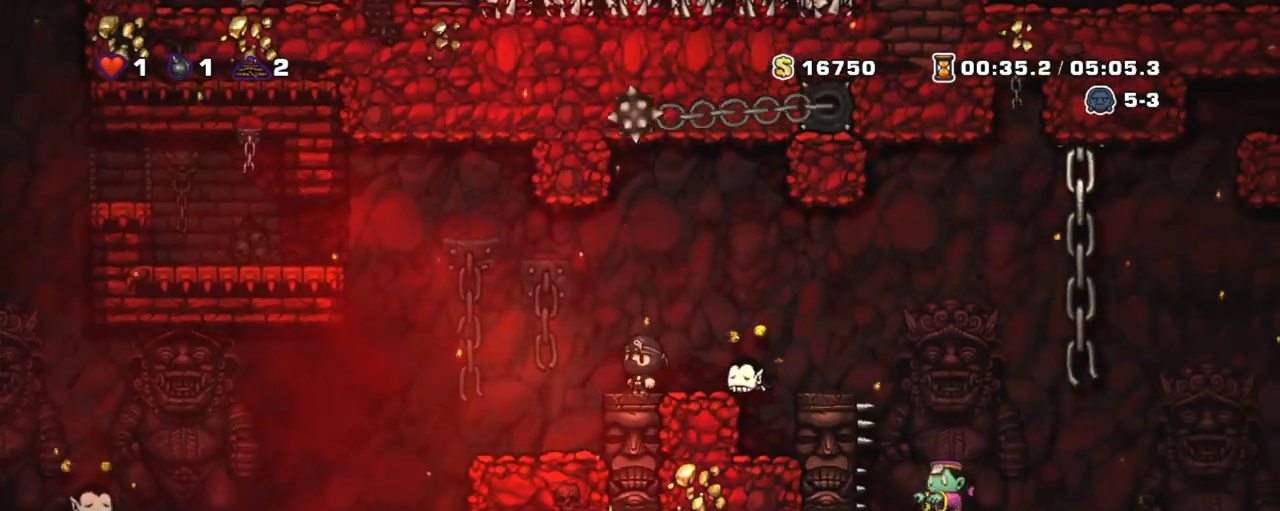
{"keys": [], "events": [[367, "right", "down"], [367, "shift", "up"], [450, "right", "up"]]}
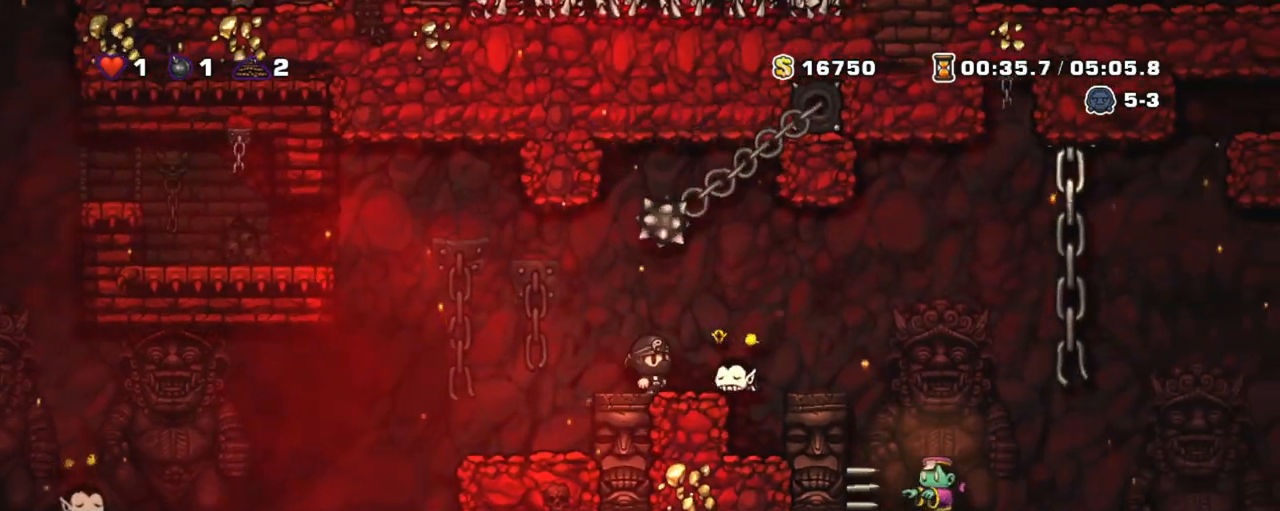
{"keys": ["shift"], "events": [[467, "shift", "down"]]}
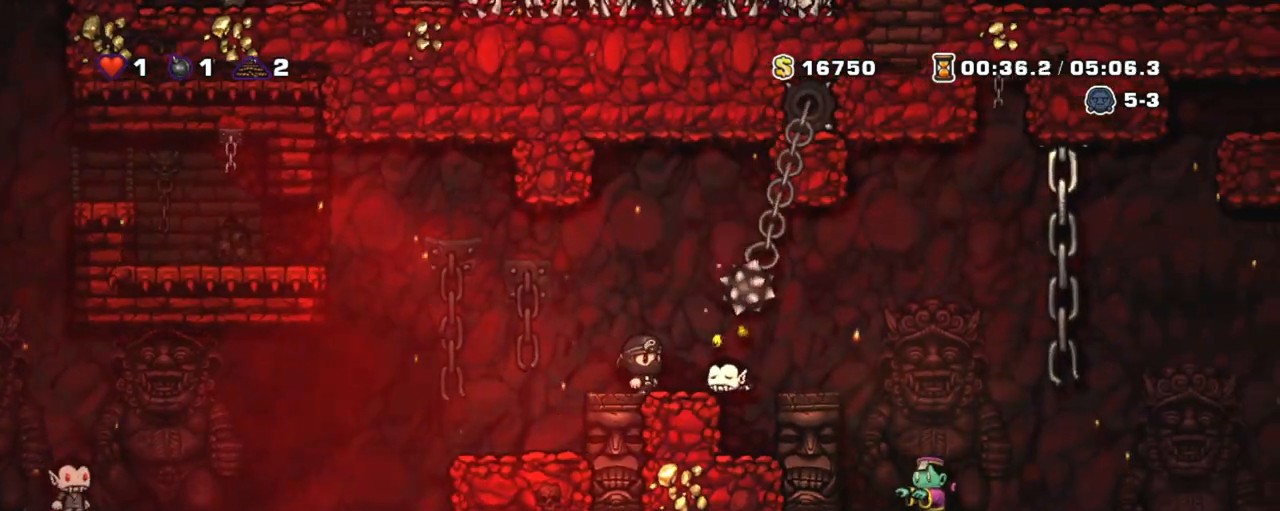
{"keys": ["shift"], "events": []}
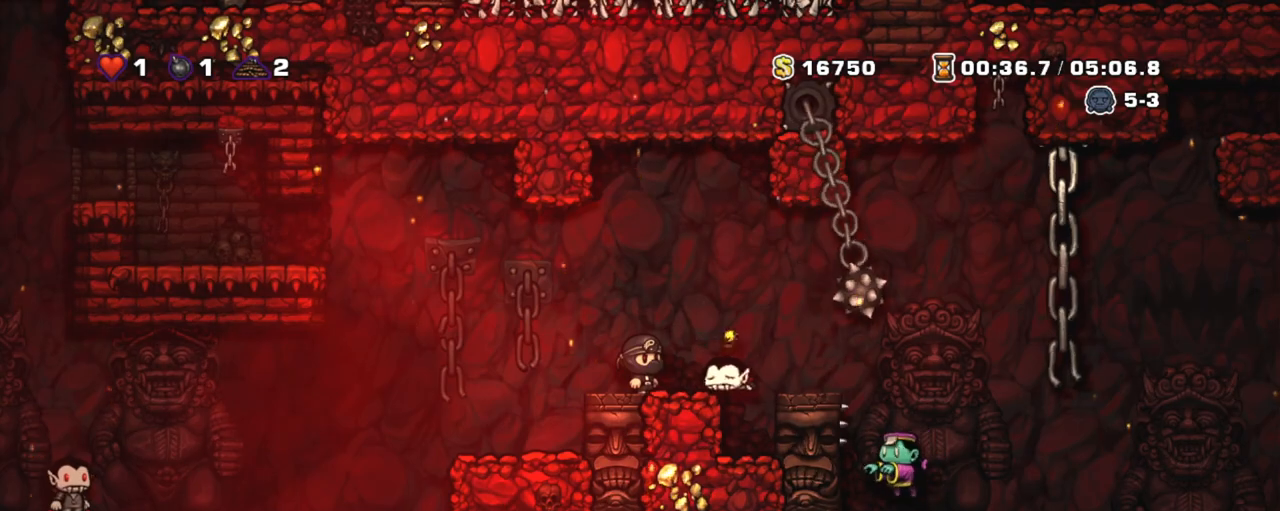
{"keys": [], "events": [[317, "shift", "up"]]}
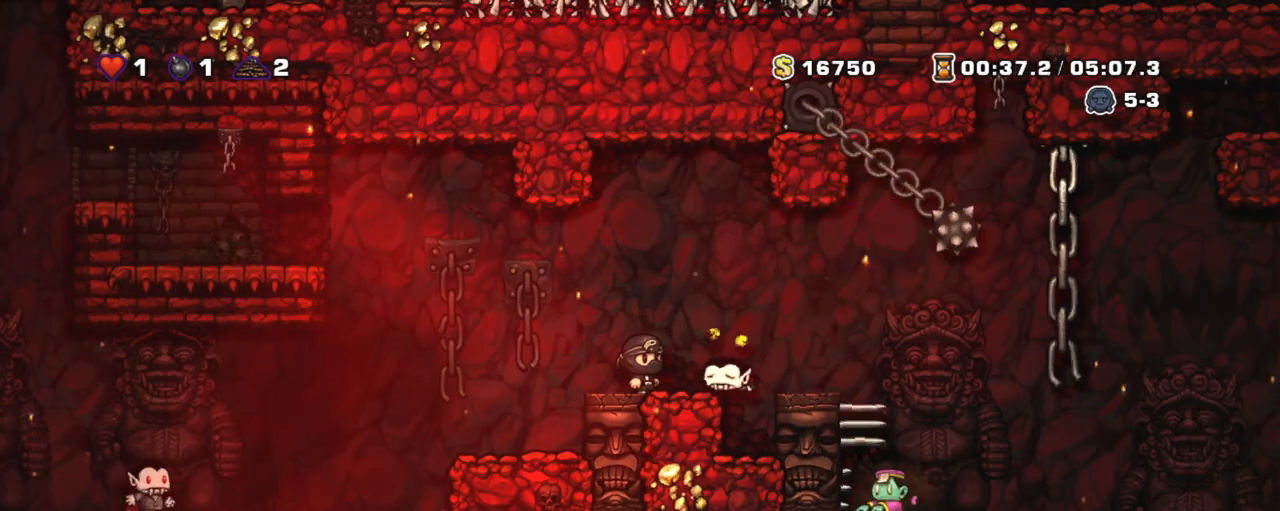
{"keys": ["shift"], "events": [[100, "x", "down"], [183, "right", "down"], [183, "x", "up"], [233, "right", "up"], [333, "shift", "down"]]}
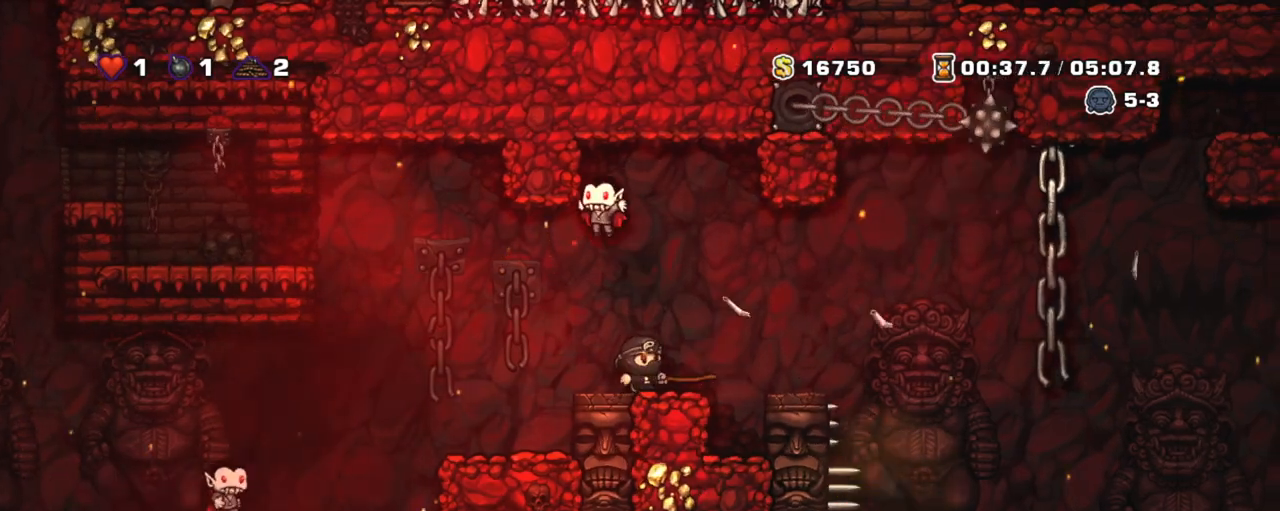
{"keys": ["shift"], "events": [[333, "x", "down"], [383, "right", "down"], [433, "x", "up"], [483, "right", "up"]]}
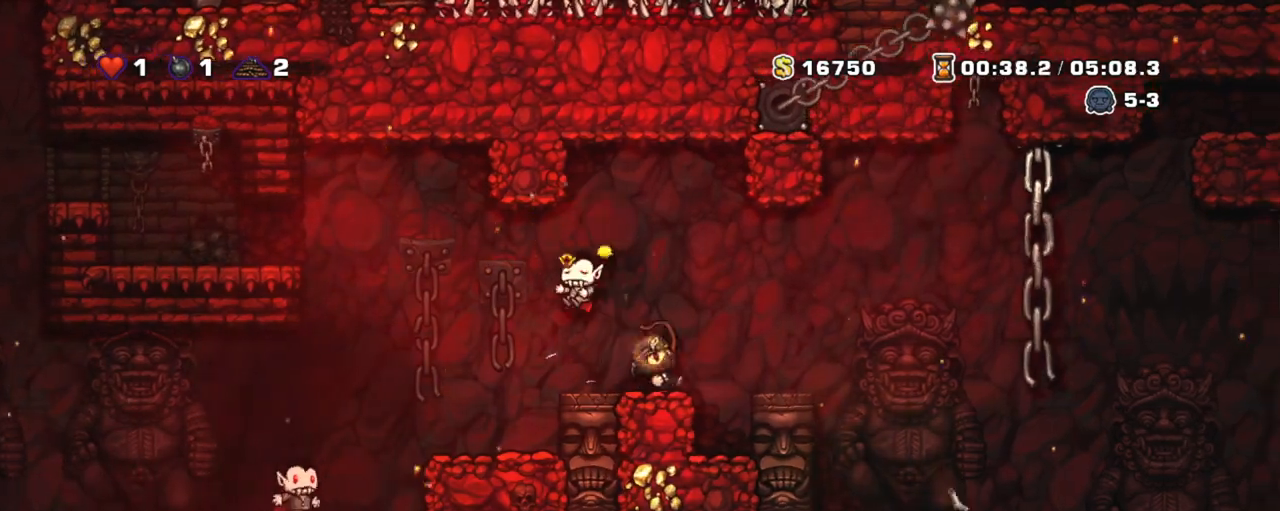
{"keys": ["right", "shift"], "events": [[33, "shift", "up"], [300, "shift", "down"], [400, "right", "down"], [450, "z", "down"], [500, "z", "up"]]}
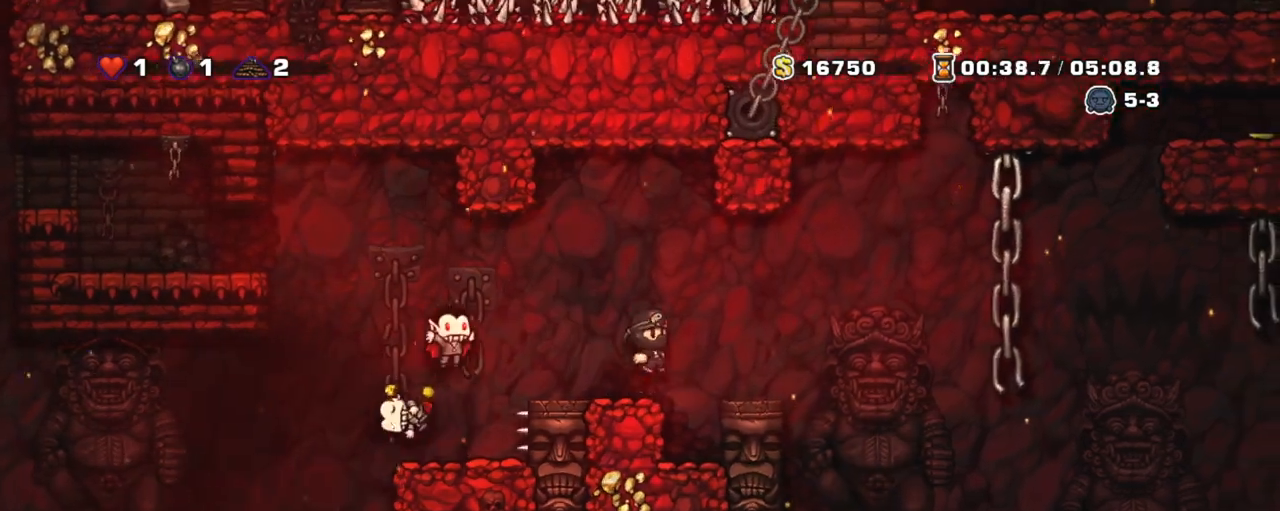
{"keys": ["right", "shift", "z"], "events": [[50, "right", "up"], [183, "right", "down"], [367, "z", "down"]]}
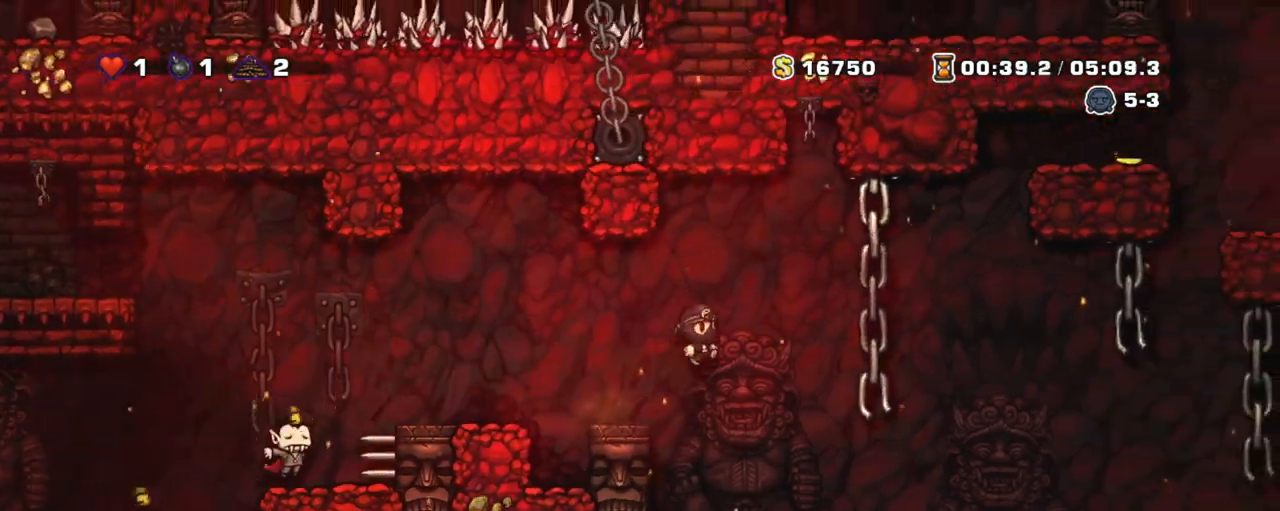
{"keys": ["shift"], "events": [[100, "z", "up"], [300, "right", "up"], [300, "up", "down"], [383, "up", "up"]]}
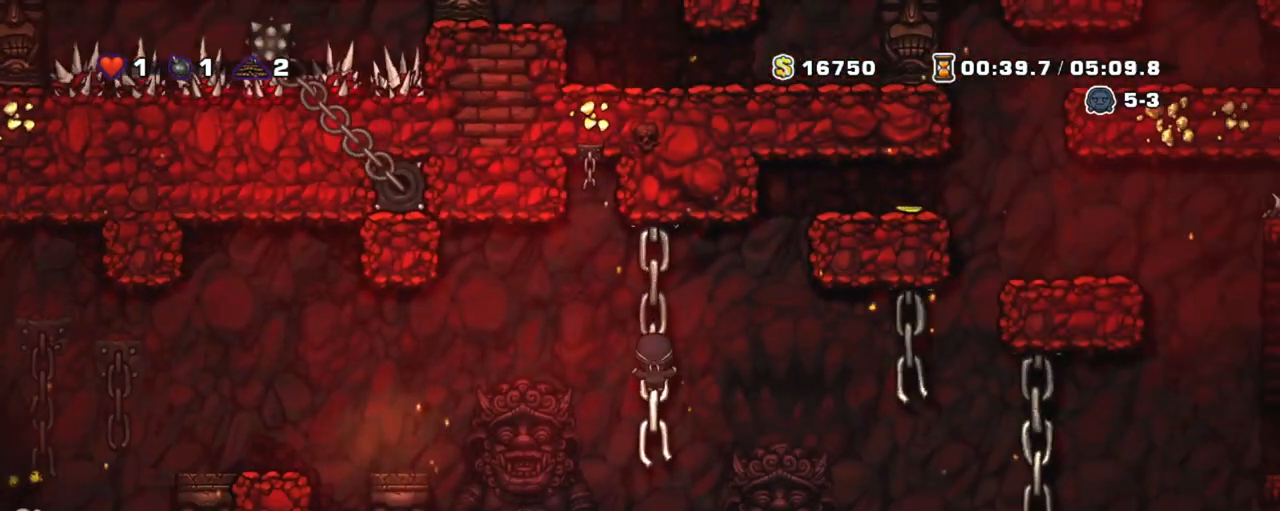
{"keys": ["down", "shift"], "events": [[83, "down", "down"], [217, "down", "up"], [500, "down", "down"]]}
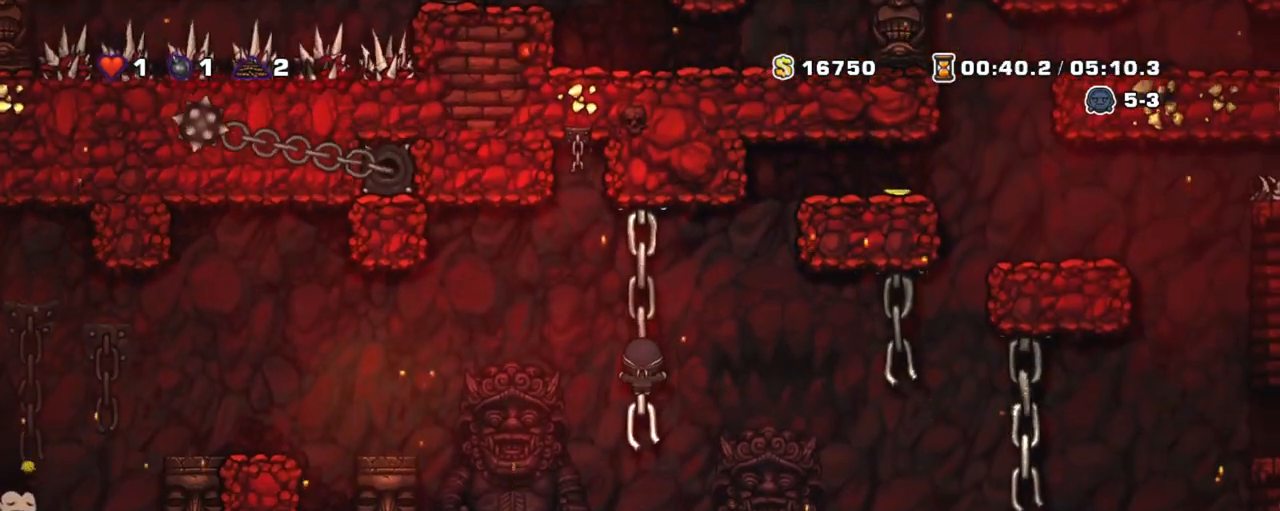
{"keys": ["shift"], "events": [[83, "down", "up"]]}
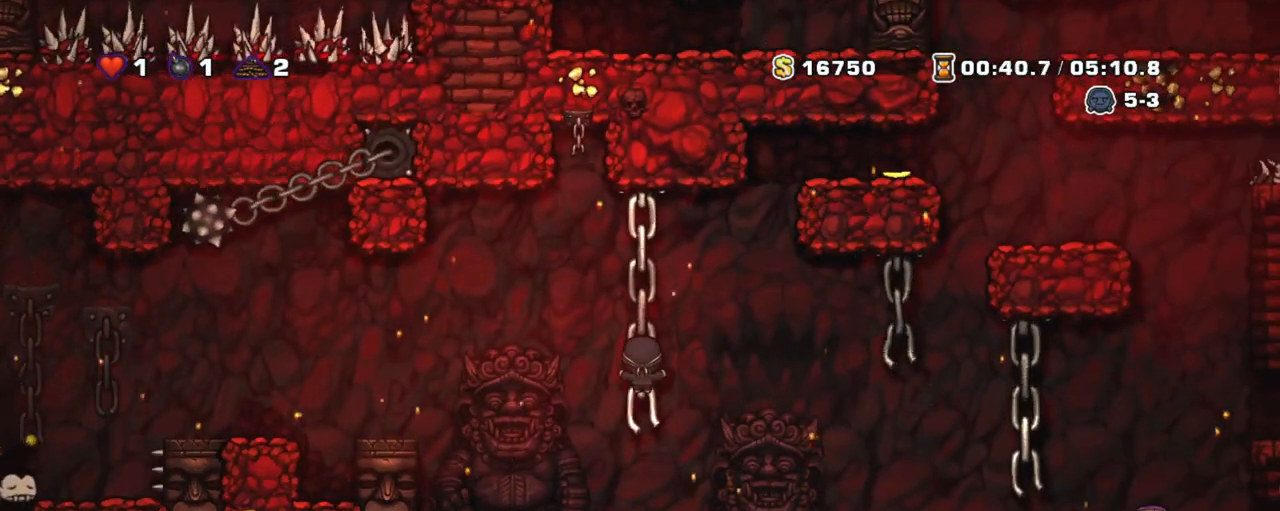
{"keys": ["shift"], "events": [[17, "down", "down"], [117, "down", "up"]]}
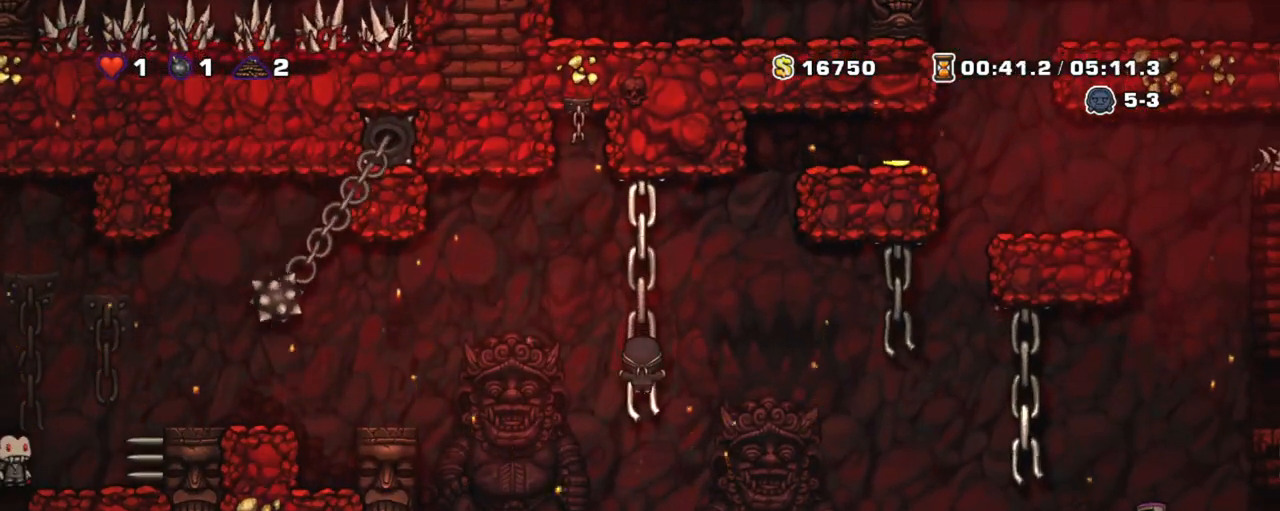
{"keys": ["shift"], "events": []}
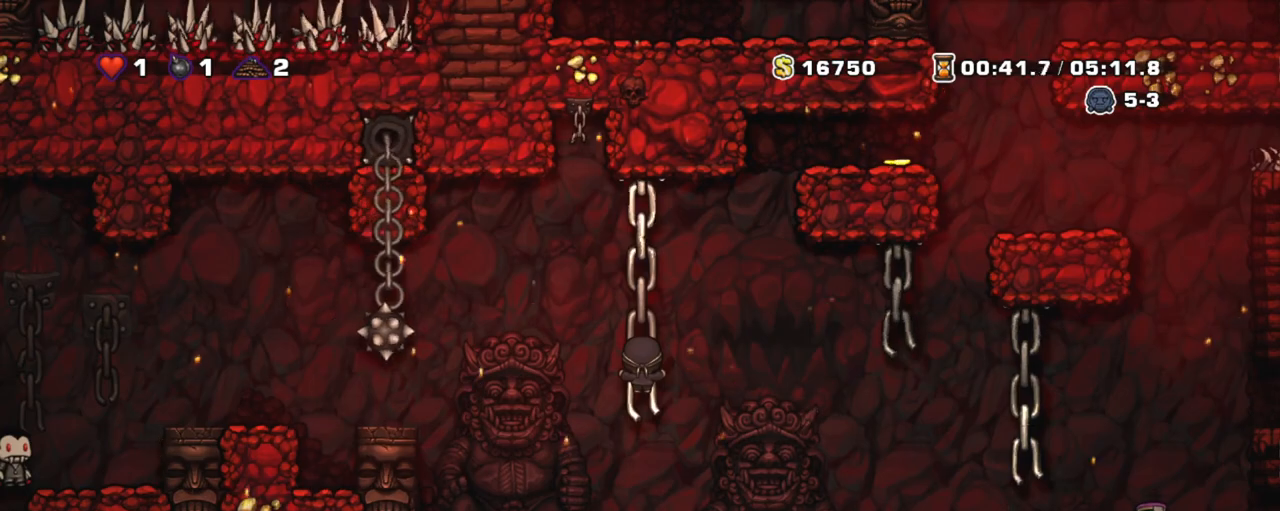
{"keys": ["right", "shift", "z"], "events": [[417, "right", "down"], [467, "z", "down"]]}
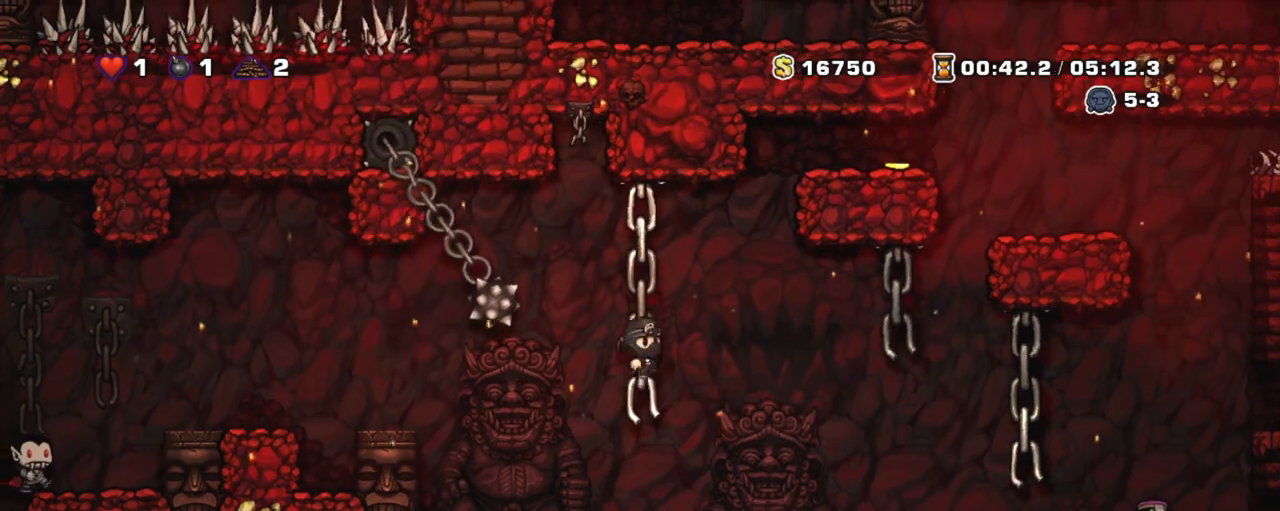
{"keys": ["shift", "up"], "events": [[167, "z", "up"], [200, "up", "down"], [483, "right", "up"]]}
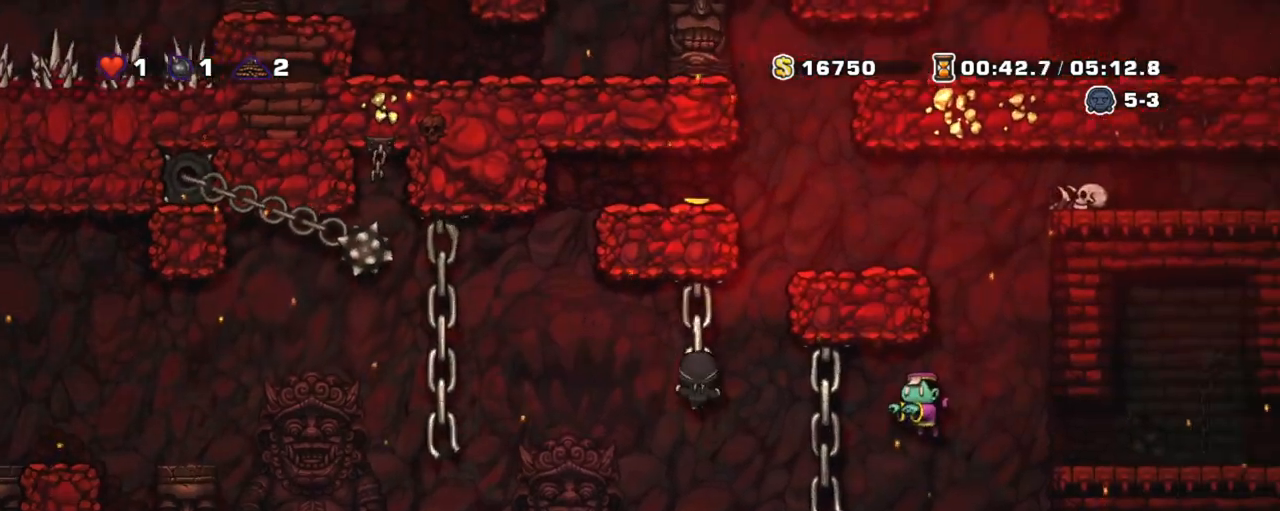
{"keys": ["right", "shift", "z"], "events": [[117, "up", "up"], [300, "right", "down"], [367, "z", "down"]]}
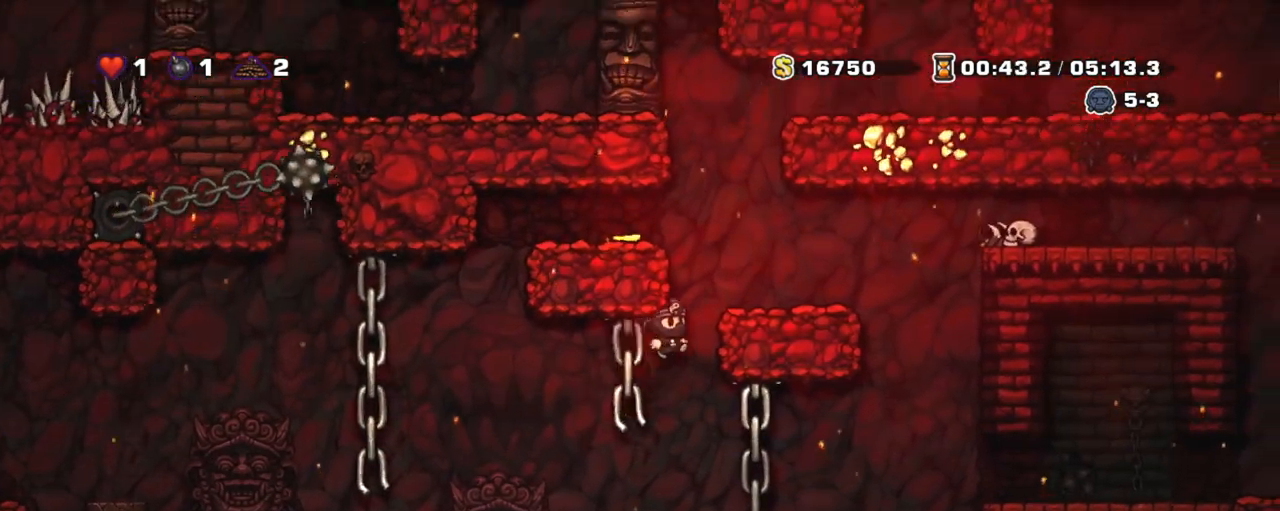
{"keys": ["shift"], "events": [[83, "z", "up"], [283, "z", "down"], [417, "right", "up"], [467, "z", "up"]]}
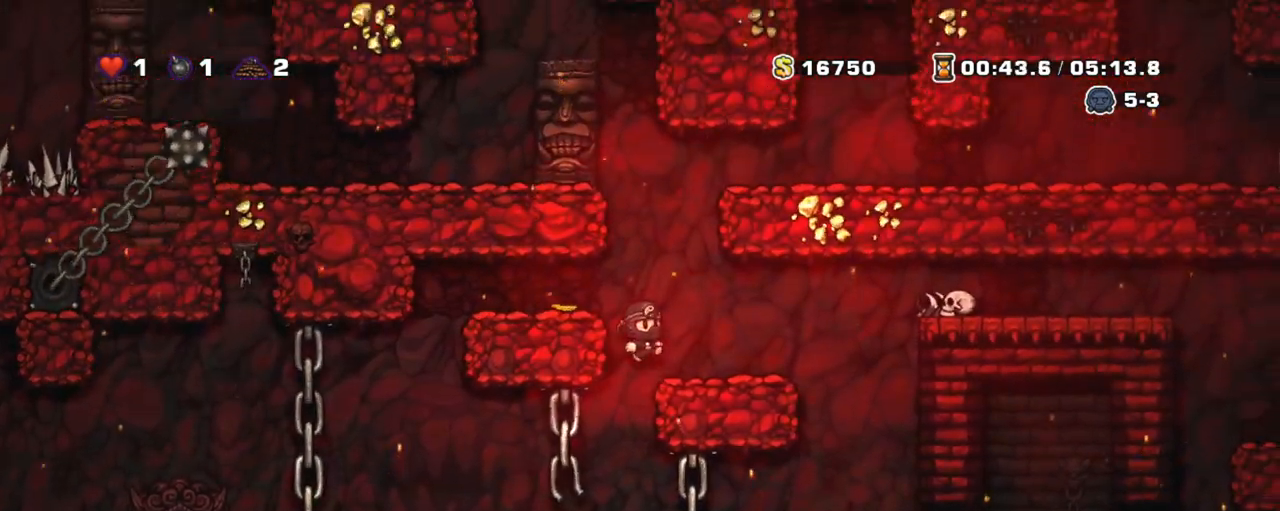
{"keys": ["right", "shift", "x", "z"], "events": [[17, "right", "down"], [117, "right", "up"], [200, "right", "down"], [400, "x", "down"], [400, "z", "down"]]}
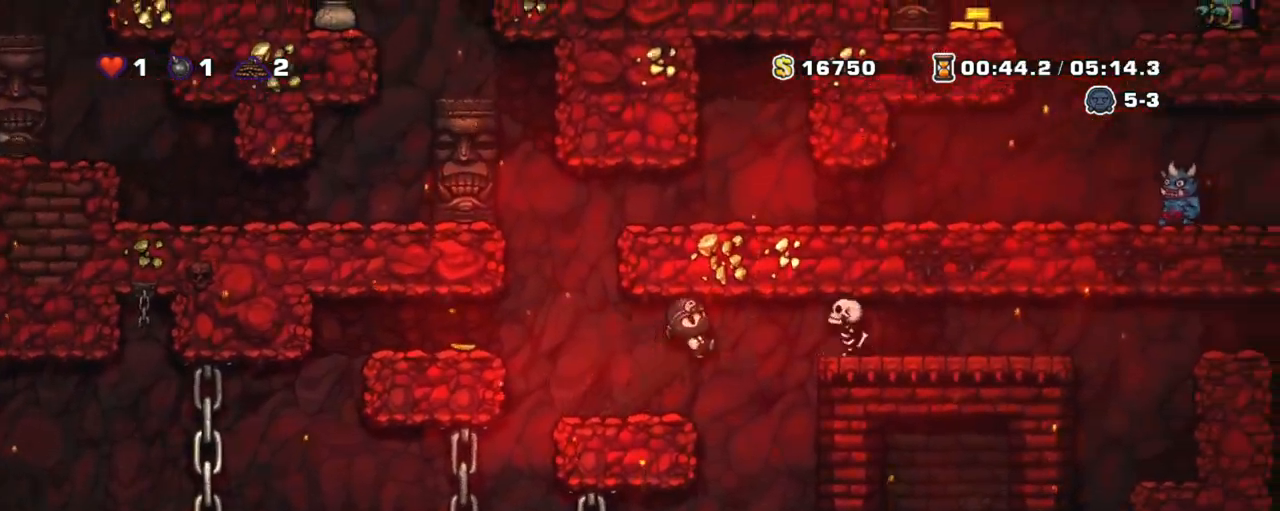
{"keys": ["shift"], "events": [[217, "x", "up"], [267, "right", "up"], [267, "z", "up"]]}
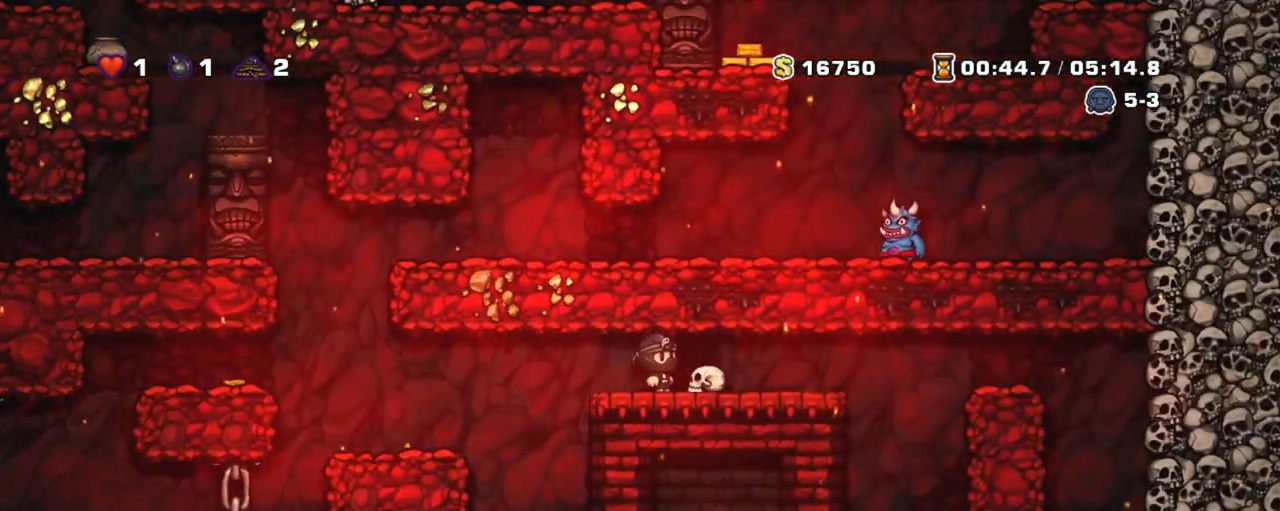
{"keys": ["right", "shift"], "events": [[167, "right", "down"]]}
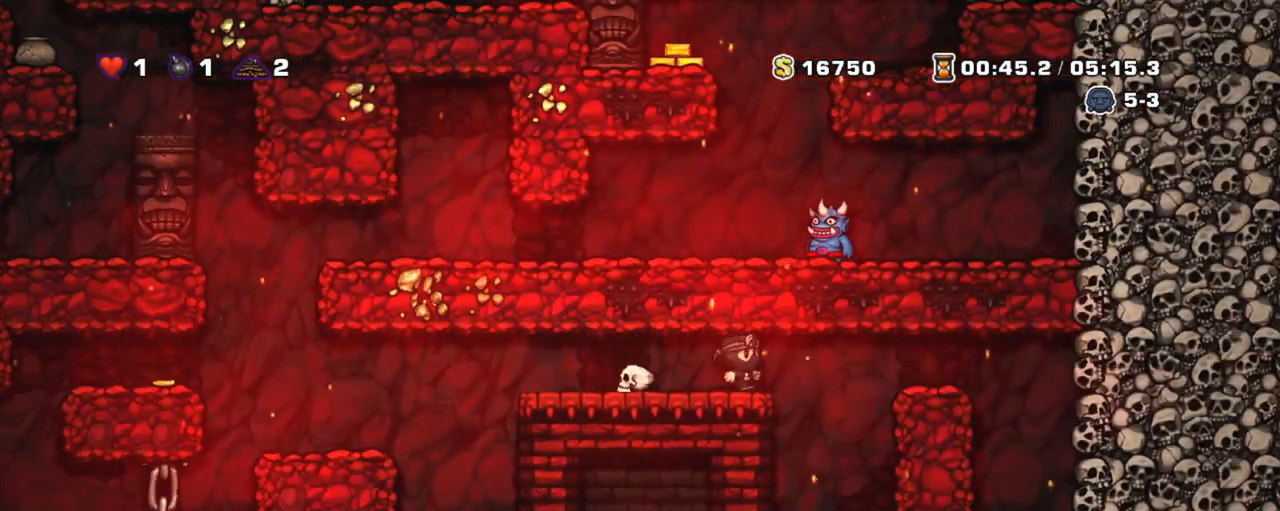
{"keys": ["right", "shift", "z"], "events": [[400, "z", "down"]]}
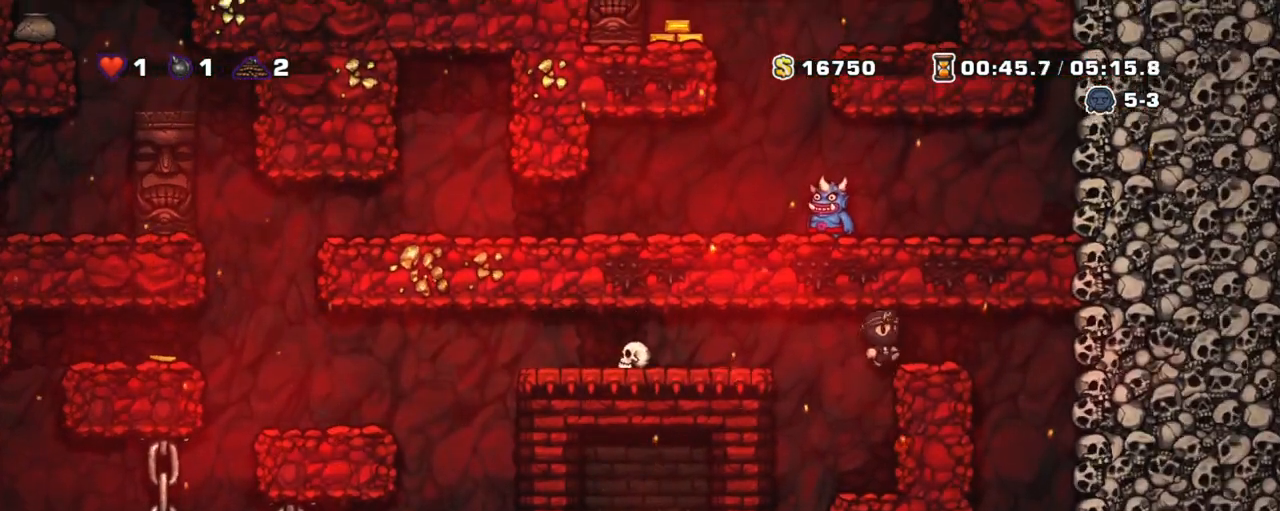
{"keys": [], "events": [[83, "z", "up"], [317, "right", "up"], [350, "shift", "up"]]}
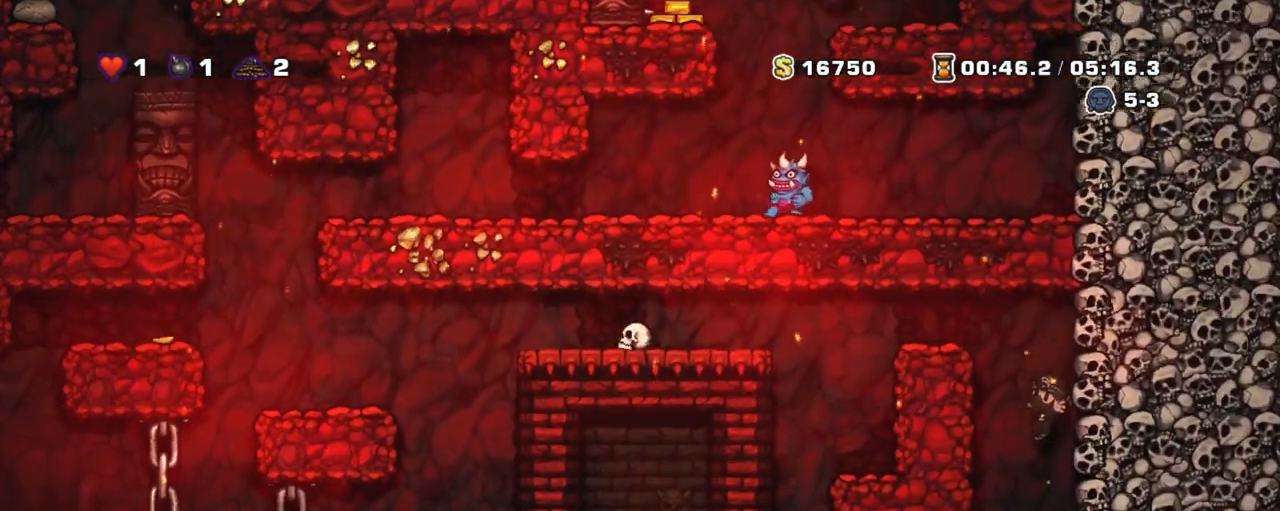
{"keys": [], "events": [[283, "space", "down"], [467, "space", "up"]]}